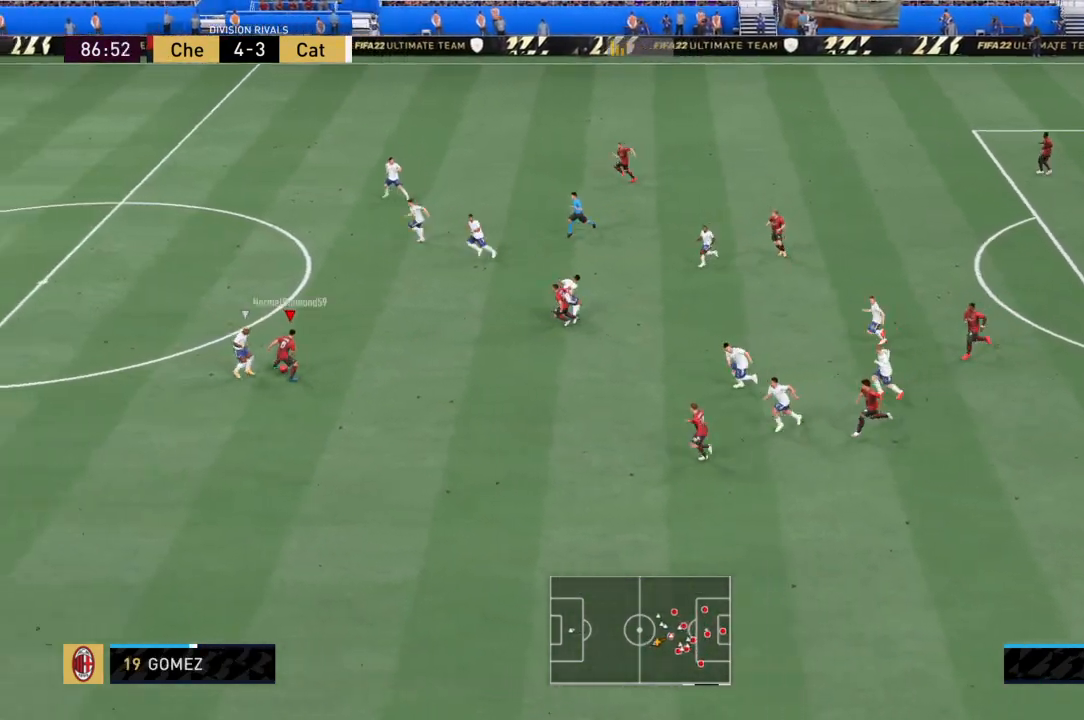
Gameplay with a controller (PlayStation layout); each line is a JSON object with the inputs held at the frame after it. "events" lists button and stick changes between this image and that frame as [ms after this image, input, new state], when the widget could be followed in between. Not read: L3 R3.
{"buttons": ["L2"], "left_stick": "down-right", "right_stick": "down", "events": [[100, "left_stick", "down-right"], [167, "right_stick", "down"], [234, "L2", "down"]]}
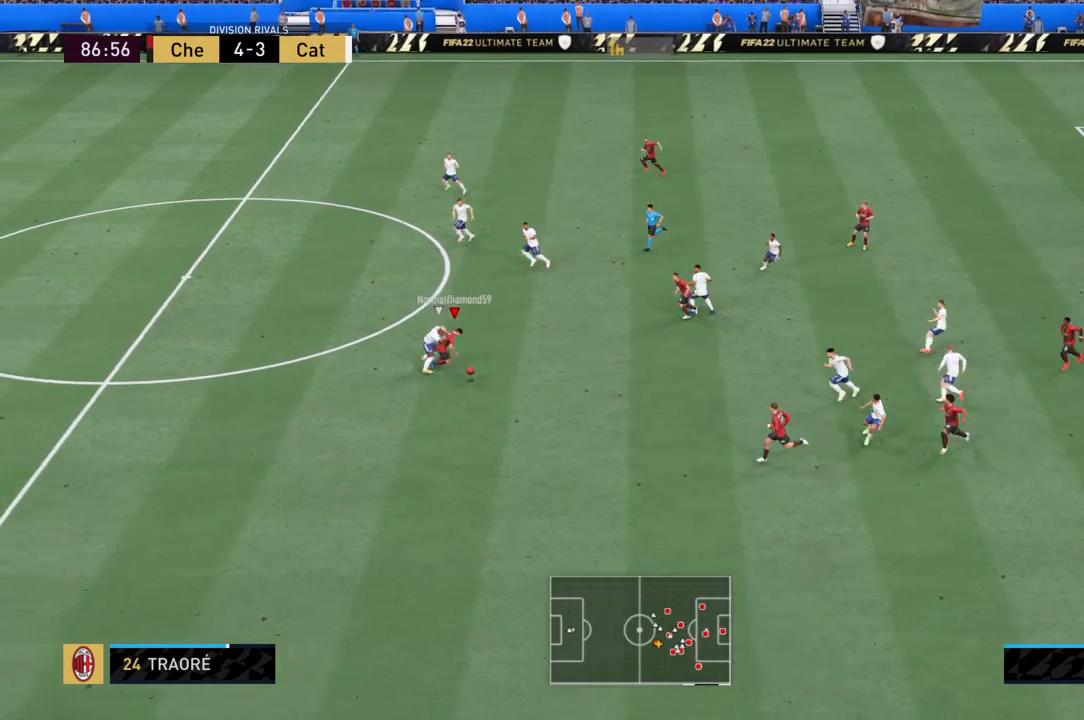
{"buttons": [], "left_stick": "down", "right_stick": "center", "events": [[267, "left_stick", "down"], [434, "right_stick", "center"], [500, "L2", "up"]]}
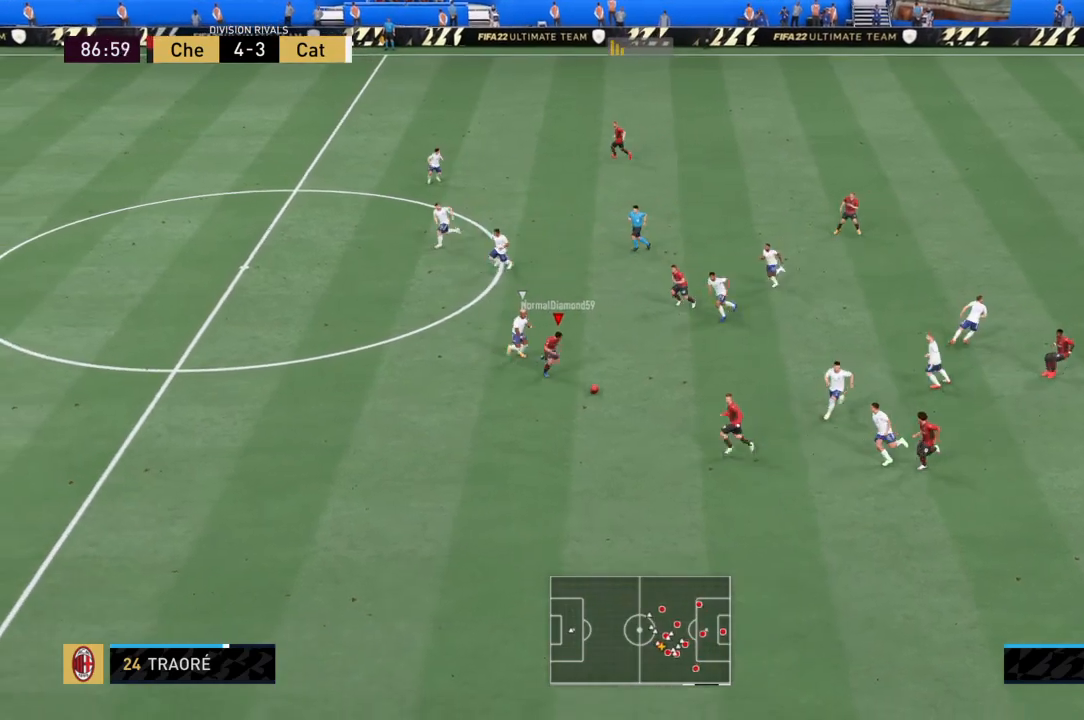
{"buttons": [], "left_stick": "down-left", "right_stick": "center", "events": [[201, "TRIANGLE", "down"], [201, "left_stick", "down-left"], [367, "TRIANGLE", "up"]]}
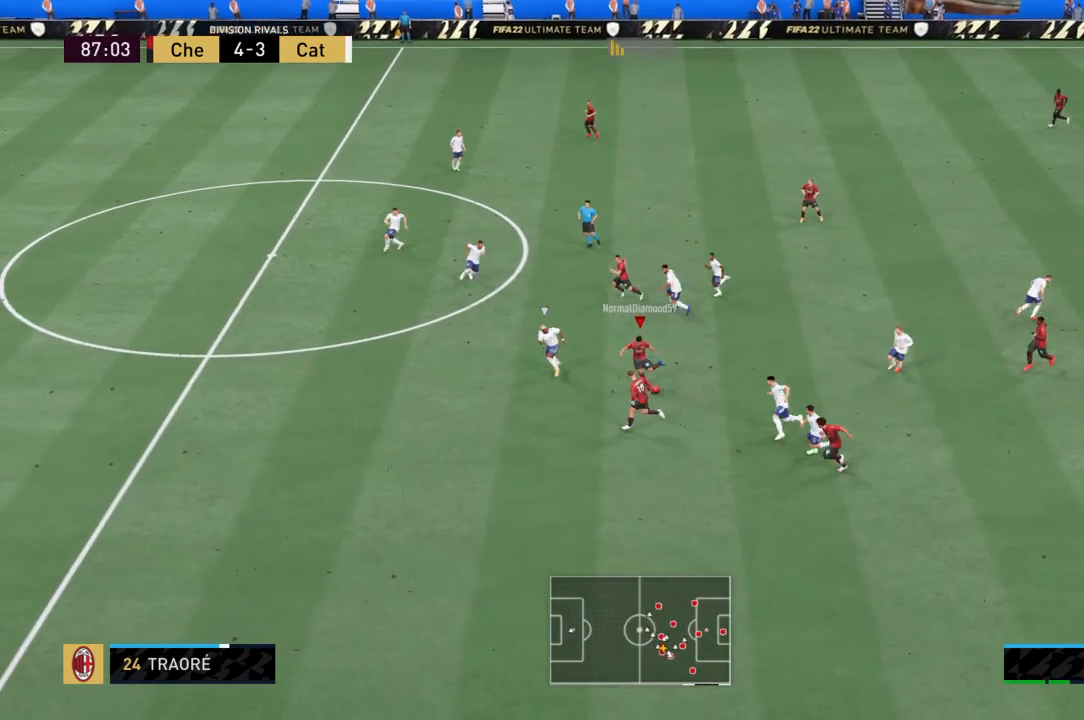
{"buttons": ["R2"], "left_stick": "down-left", "right_stick": "center", "events": [[33, "R2", "down"]]}
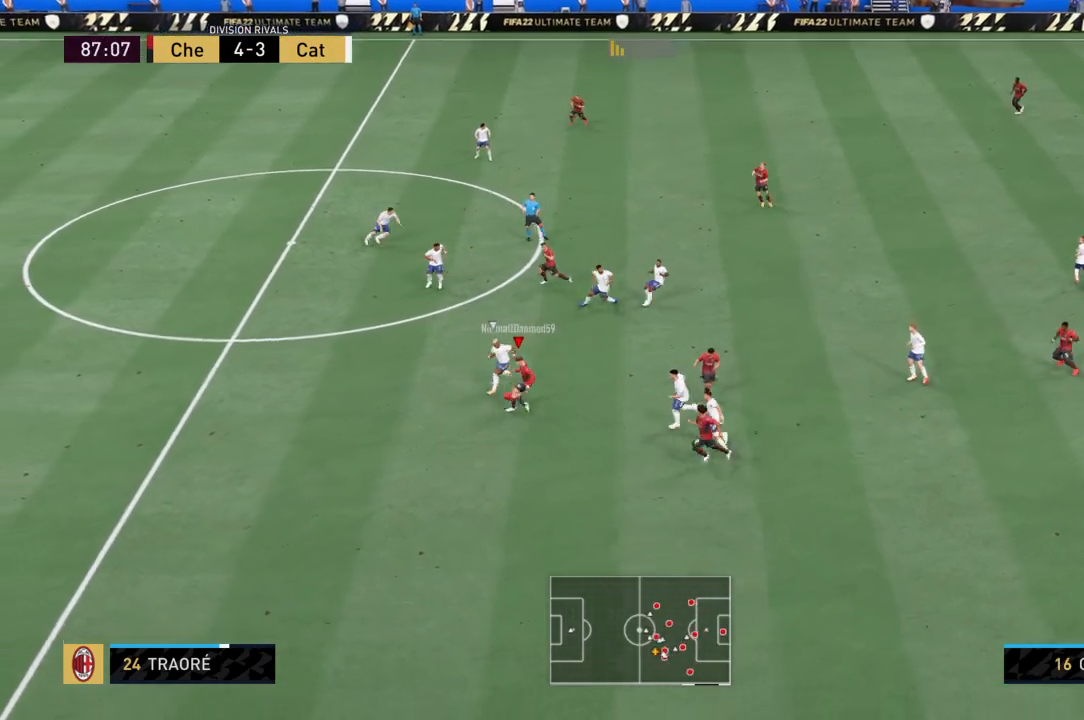
{"buttons": ["R2"], "left_stick": "left", "right_stick": "center", "events": [[434, "left_stick", "left"]]}
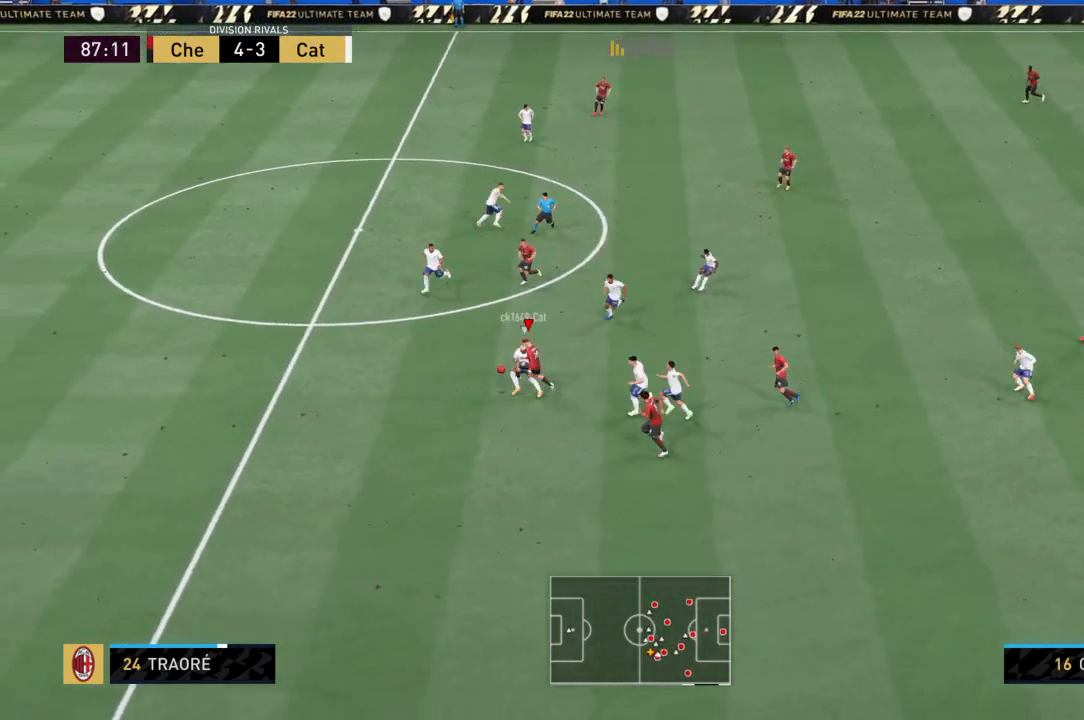
{"buttons": ["R2"], "left_stick": "left", "right_stick": "center", "events": []}
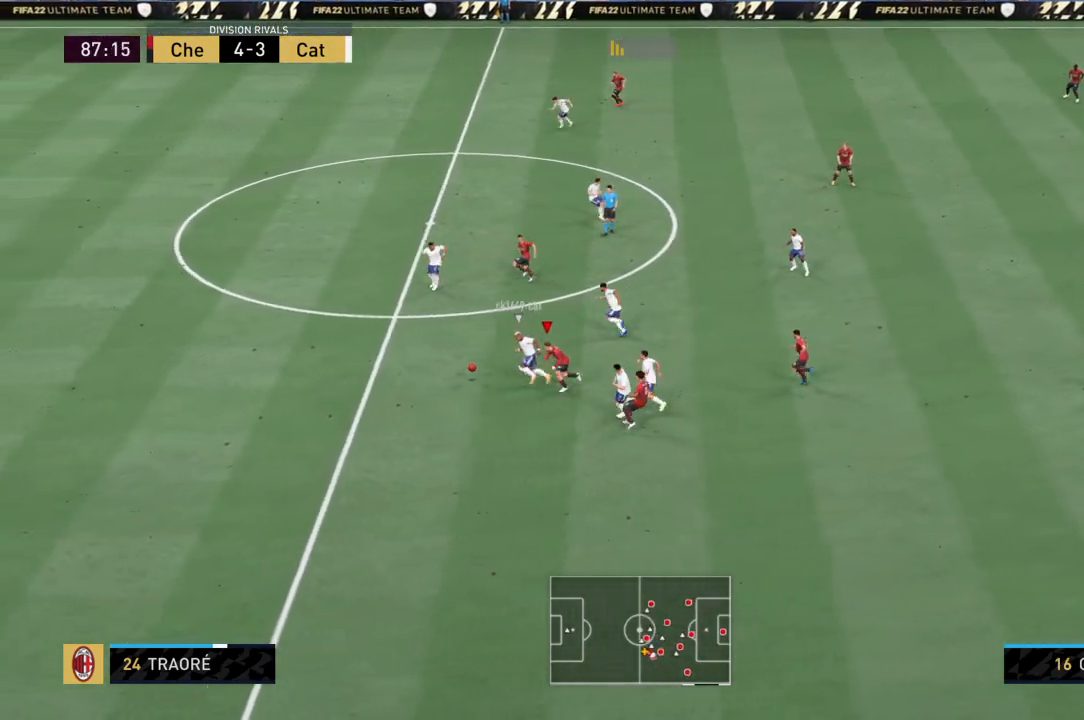
{"buttons": ["R2"], "left_stick": "left", "right_stick": "center", "events": []}
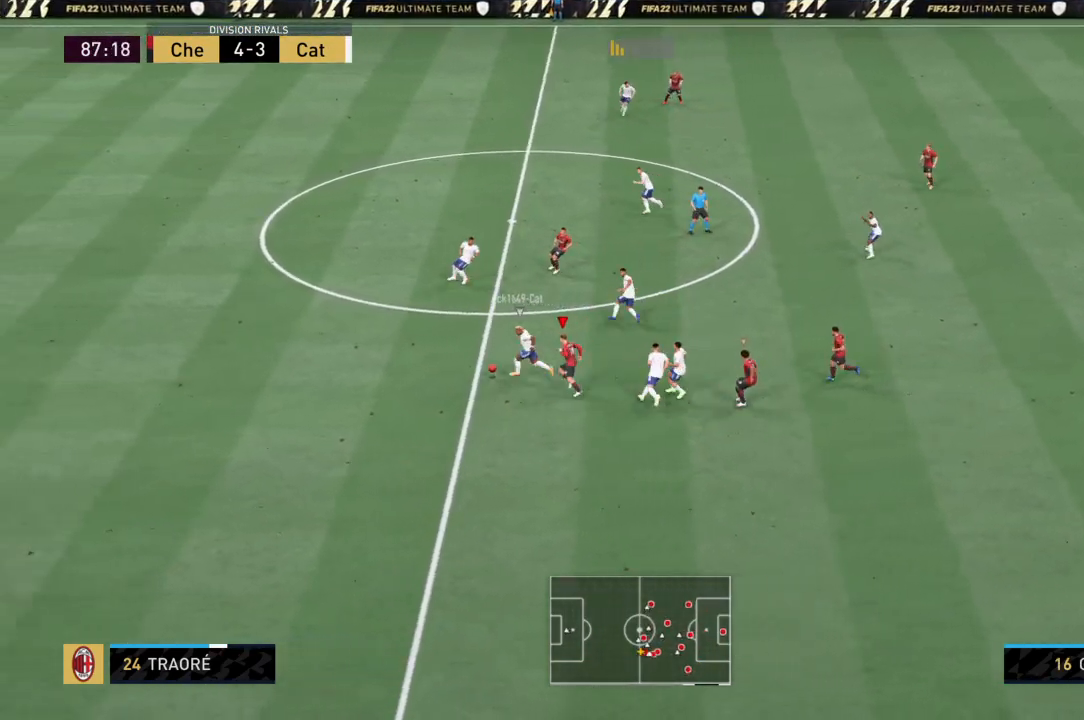
{"buttons": ["CIRCLE", "R2"], "left_stick": "left", "right_stick": "center", "events": [[167, "CIRCLE", "down"]]}
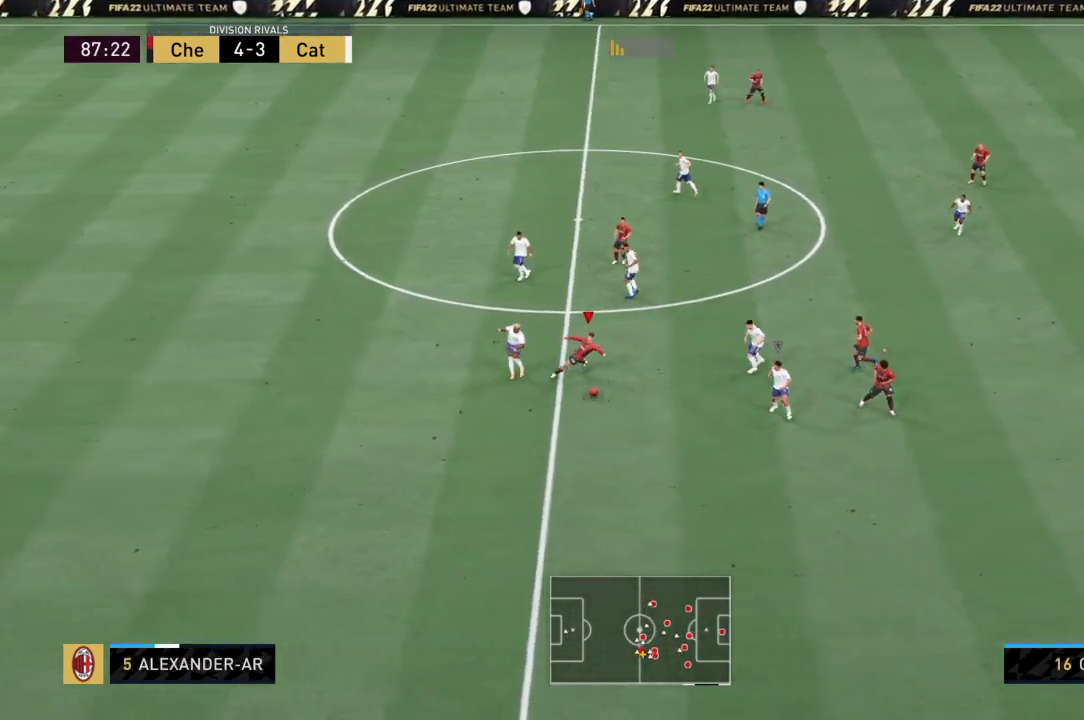
{"buttons": ["CROSS", "L1", "R2"], "left_stick": "left", "right_stick": "center", "events": [[267, "CIRCLE", "up"], [301, "R2", "up"], [467, "CROSS", "down"], [467, "L1", "down"], [467, "R2", "down"]]}
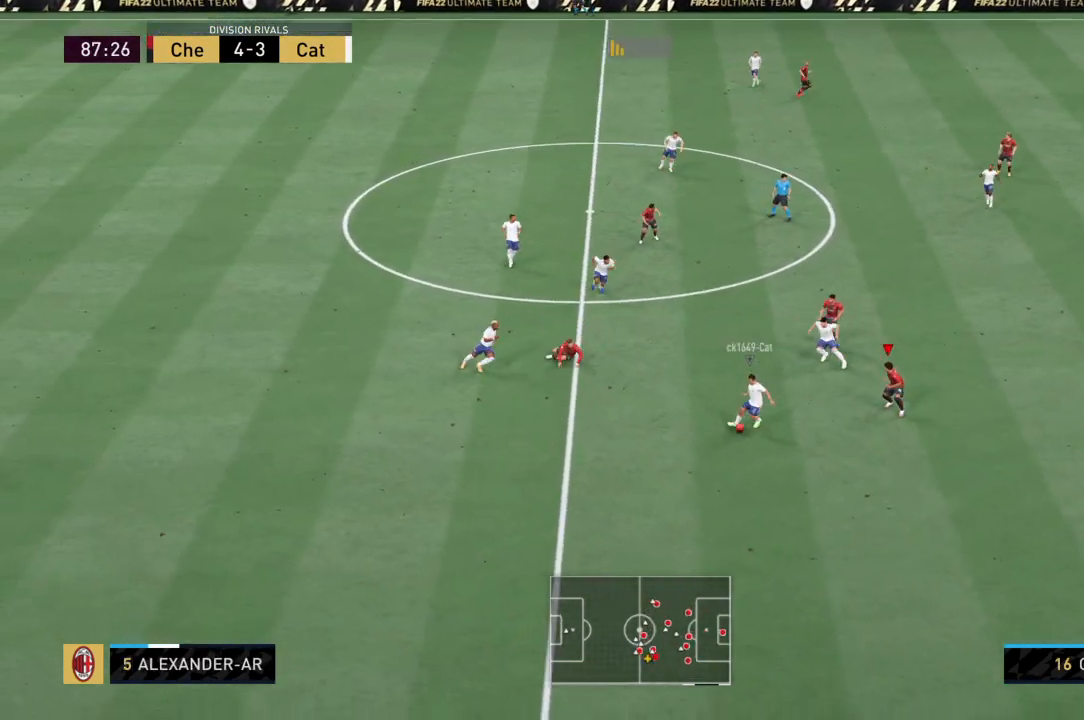
{"buttons": ["R2"], "left_stick": "right", "right_stick": "center", "events": [[100, "left_stick", "down-left"], [133, "L1", "up"], [233, "CROSS", "up"], [300, "left_stick", "up-left"], [434, "left_stick", "up-right"], [500, "left_stick", "right"]]}
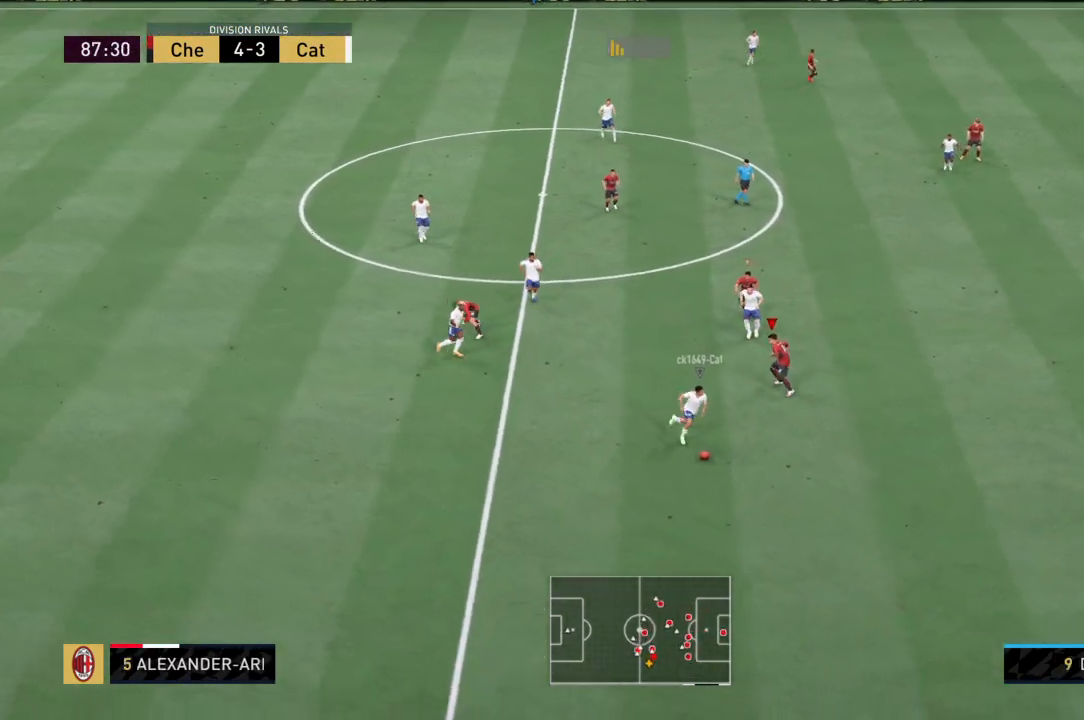
{"buttons": ["R2"], "left_stick": "down-right", "right_stick": "center", "events": [[167, "left_stick", "down-right"]]}
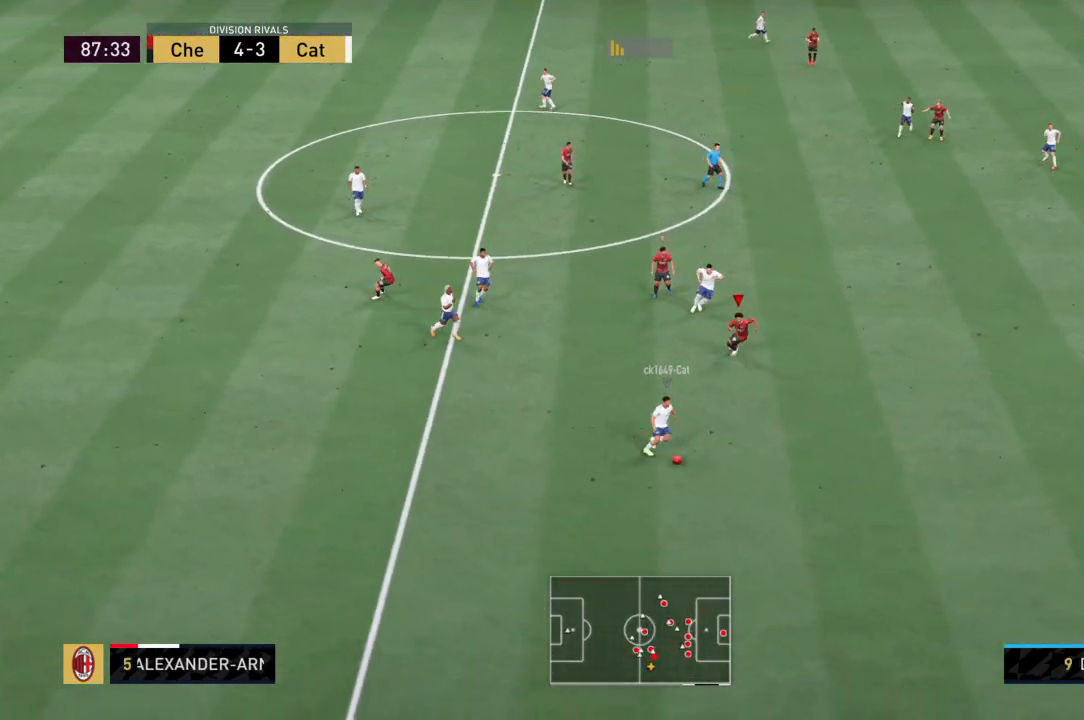
{"buttons": ["R2"], "left_stick": "down-right", "right_stick": "center", "events": []}
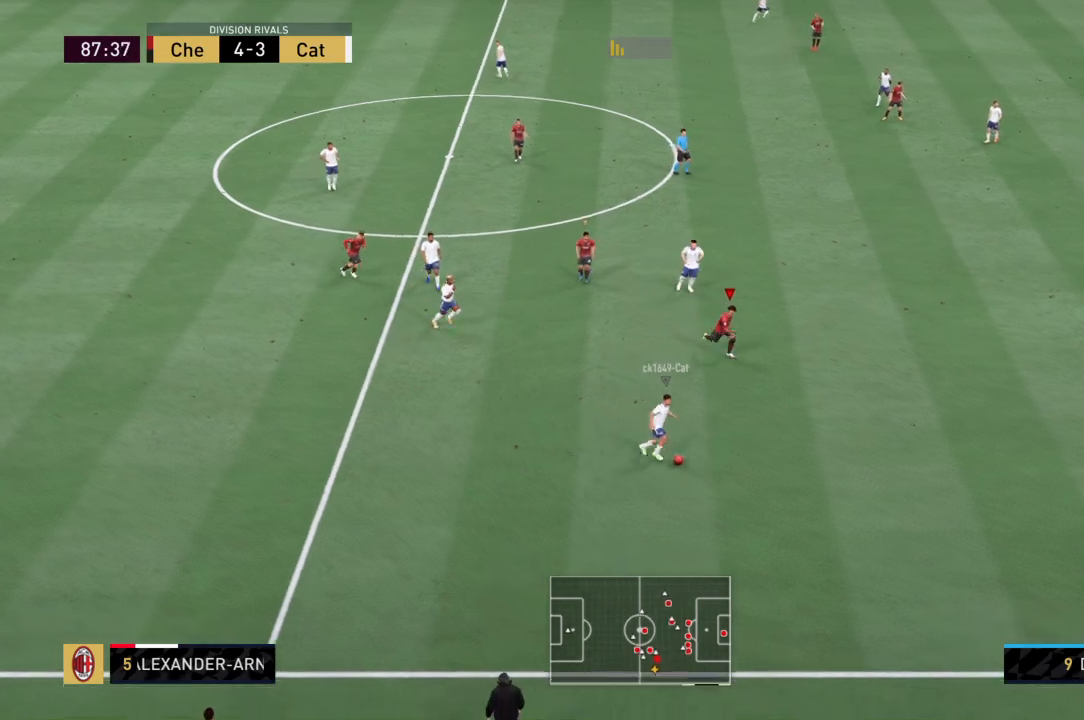
{"buttons": ["R2"], "left_stick": "down-right", "right_stick": "center", "events": []}
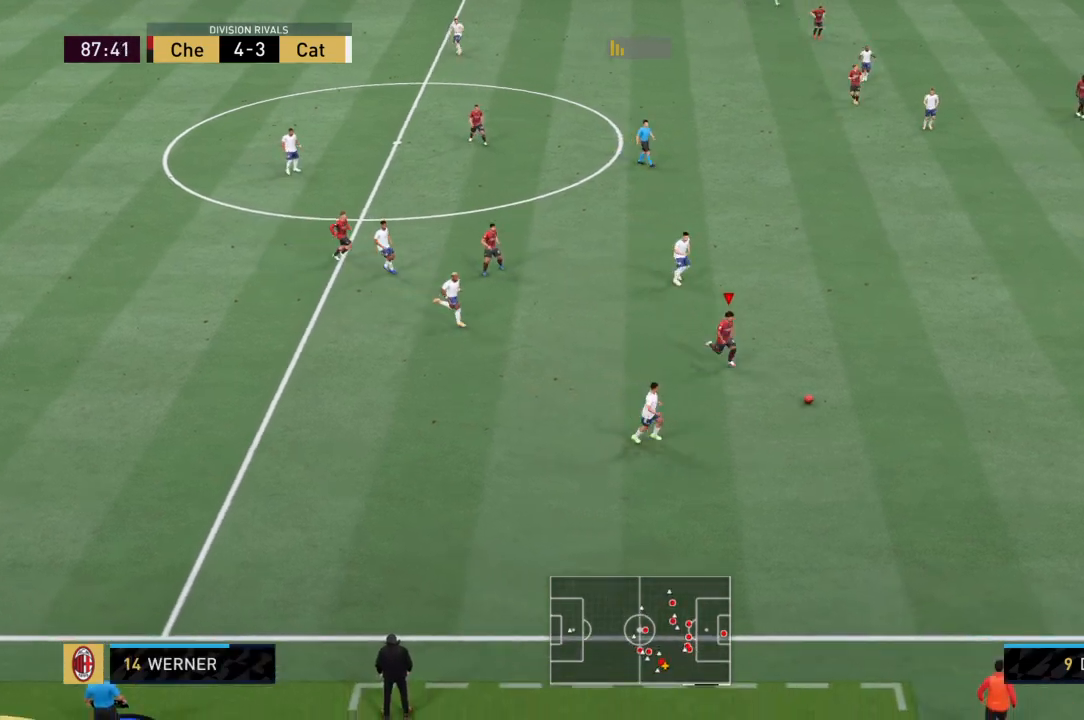
{"buttons": ["CROSS", "L1", "R2"], "left_stick": "left", "right_stick": "center", "events": [[67, "R2", "up"], [167, "R2", "down"], [300, "CROSS", "down"], [300, "left_stick", "left"], [333, "L1", "down"]]}
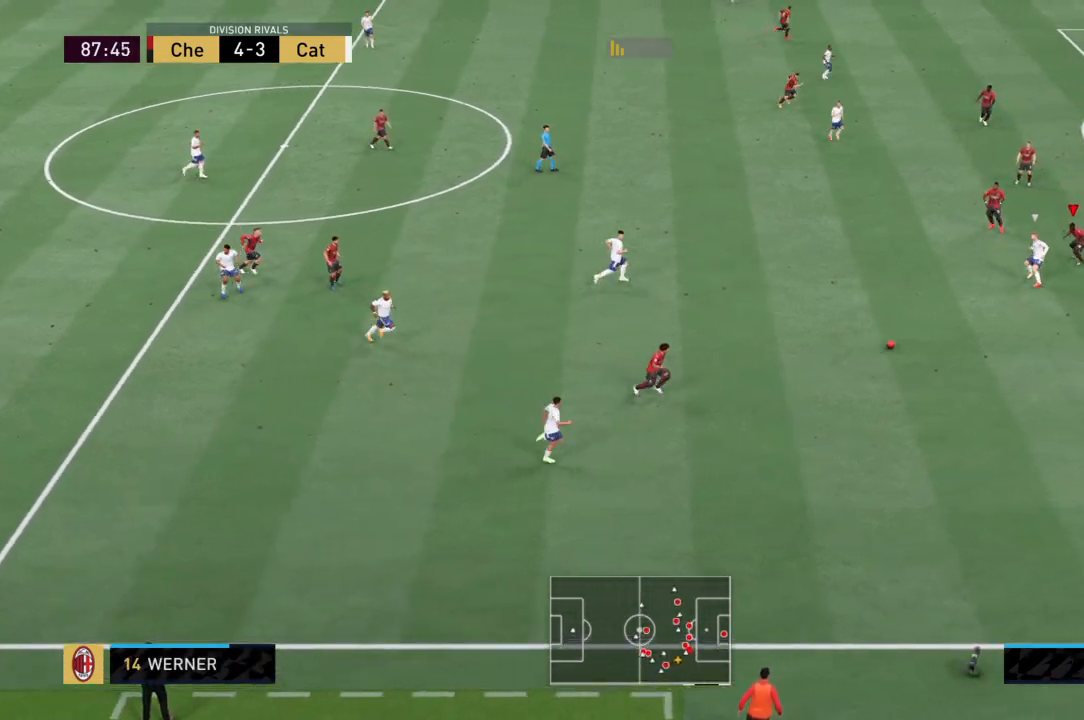
{"buttons": ["R2"], "left_stick": "down-right", "right_stick": "center", "events": [[34, "L1", "up"], [67, "CROSS", "up"], [67, "left_stick", "center"], [134, "R2", "up"], [301, "left_stick", "down-right"], [367, "R2", "down"]]}
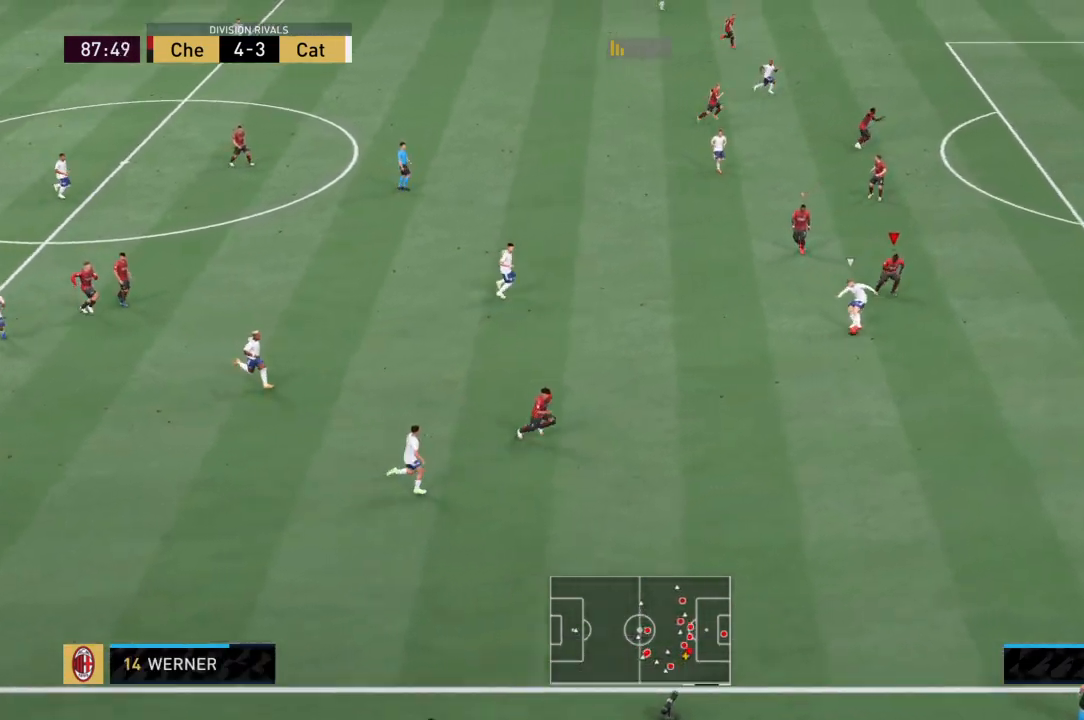
{"buttons": ["R2"], "left_stick": "down-right", "right_stick": "center", "events": [[33, "left_stick", "center"], [267, "left_stick", "down"], [467, "left_stick", "down-right"]]}
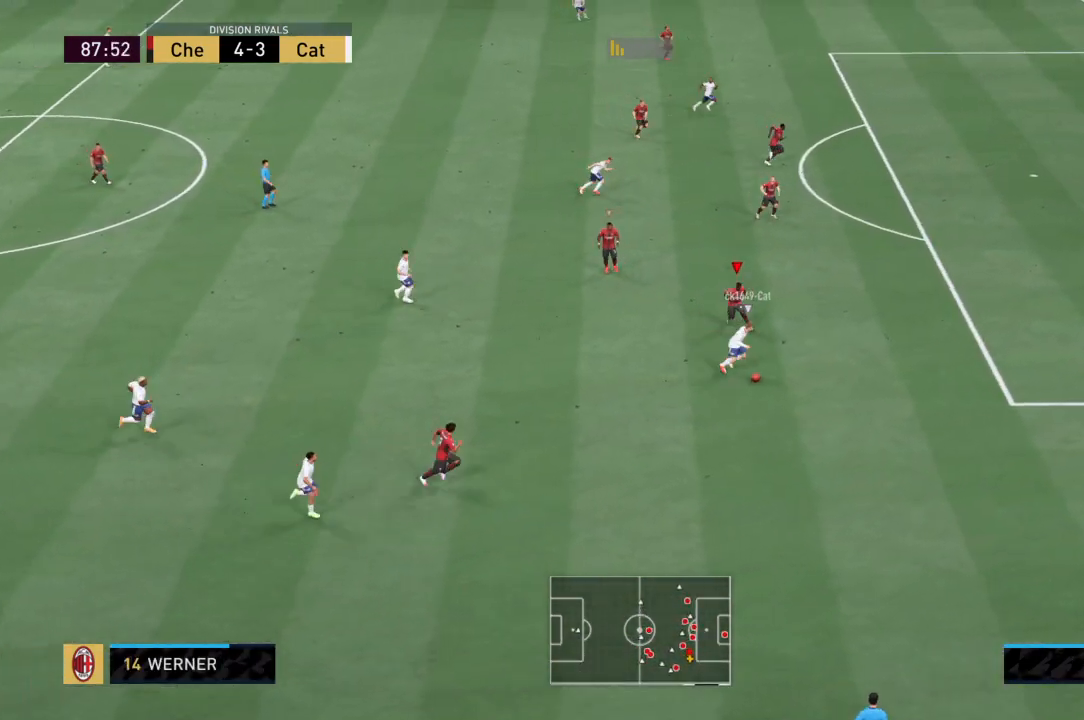
{"buttons": ["R2"], "left_stick": "down-right", "right_stick": "center", "events": []}
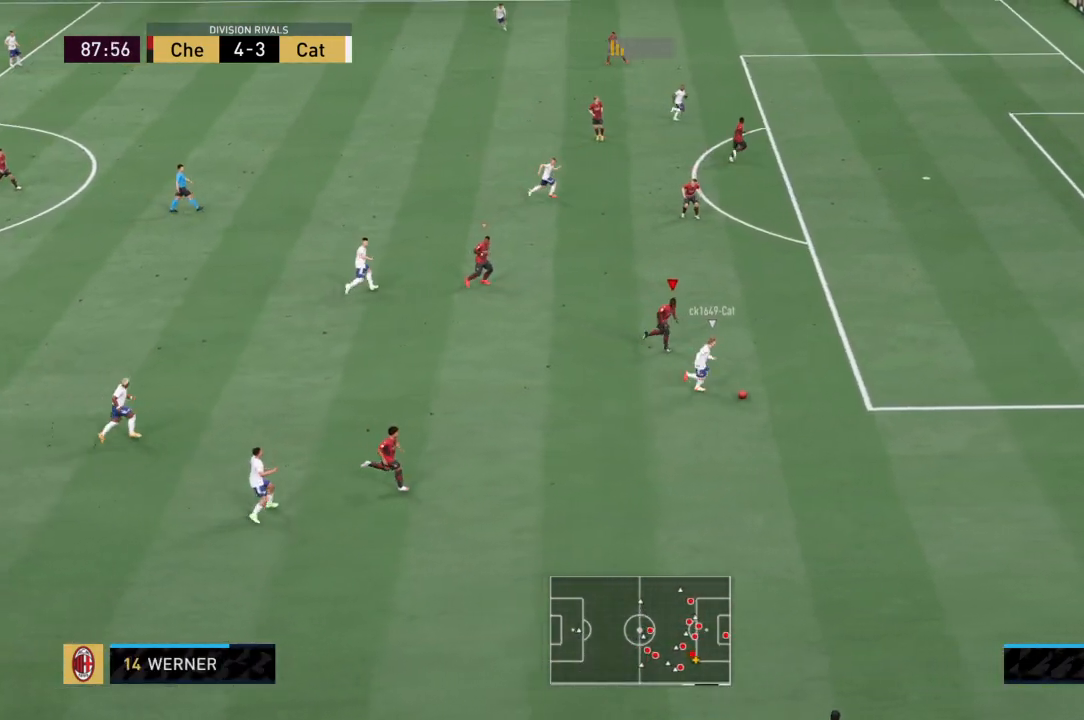
{"buttons": ["R2"], "left_stick": "right", "right_stick": "center", "events": [[100, "left_stick", "right"]]}
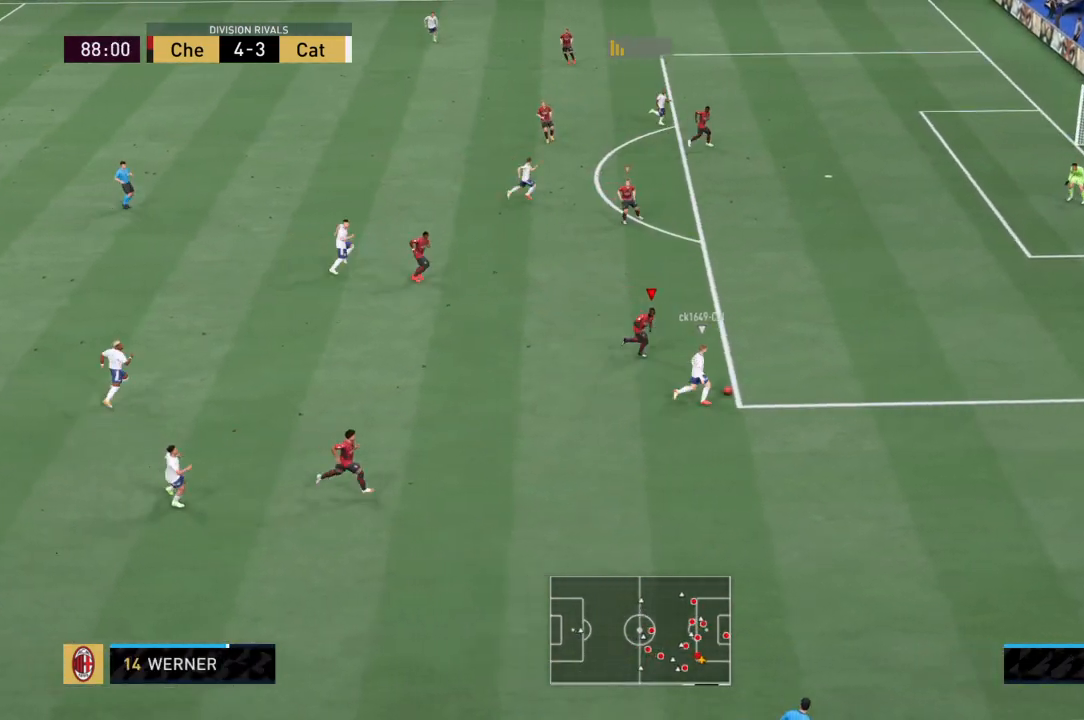
{"buttons": ["R2"], "left_stick": "right", "right_stick": "center", "events": []}
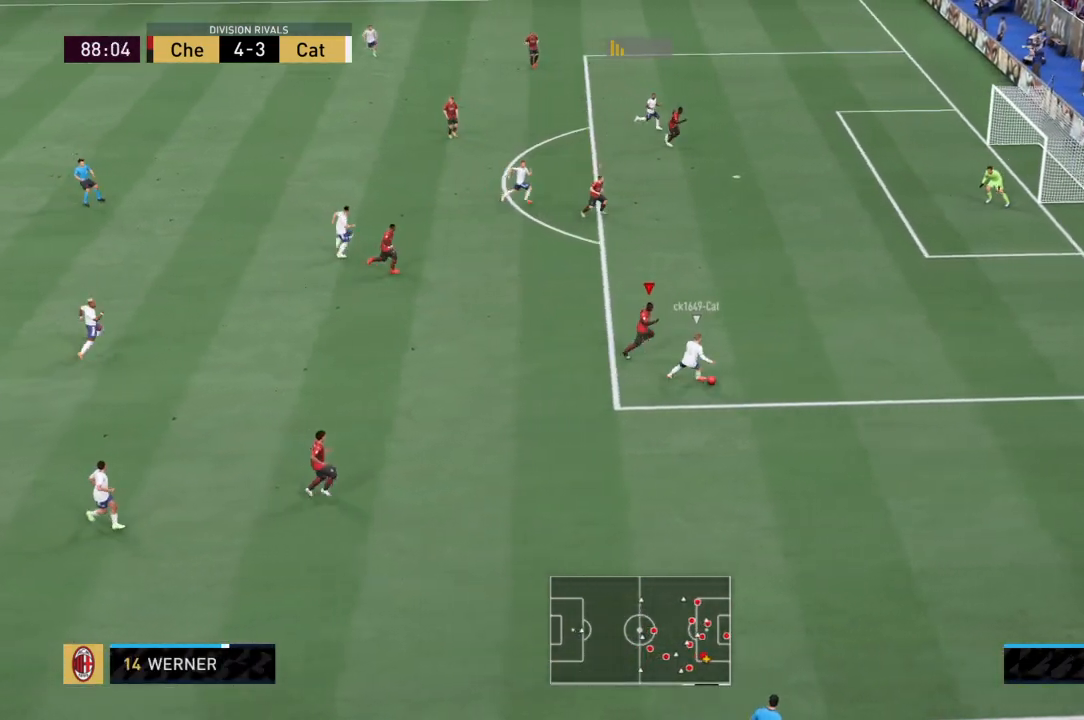
{"buttons": ["R2"], "left_stick": "left", "right_stick": "center", "events": [[133, "left_stick", "up-right"], [133, "right_stick", "down-right"], [233, "right_stick", "center"], [400, "left_stick", "right"], [500, "left_stick", "left"]]}
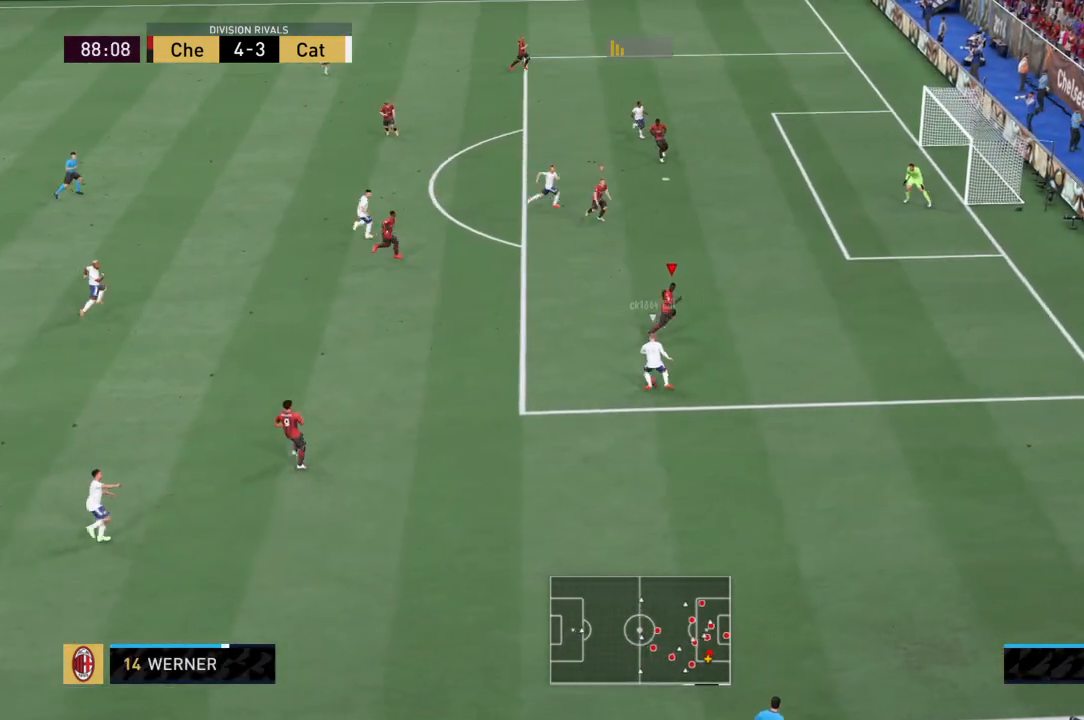
{"buttons": ["R2"], "left_stick": "up-left", "right_stick": "center", "events": [[67, "R2", "up"], [234, "R2", "down"], [367, "left_stick", "up-left"]]}
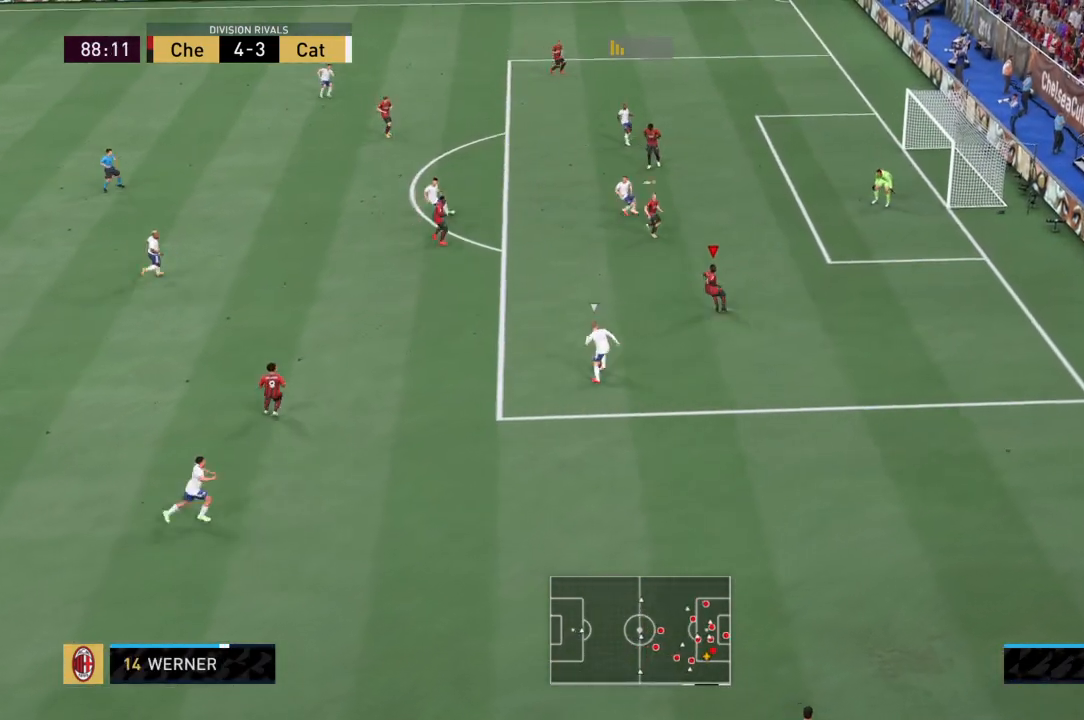
{"buttons": ["R2"], "left_stick": "up-left", "right_stick": "center", "events": []}
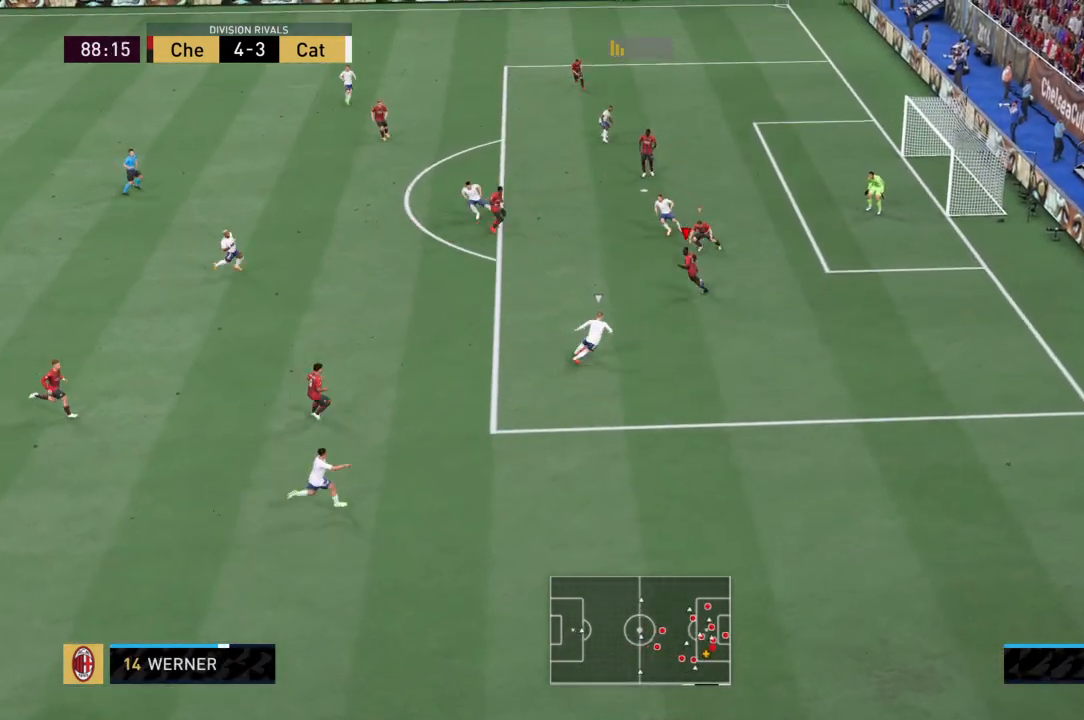
{"buttons": ["R2"], "left_stick": "right", "right_stick": "center"}
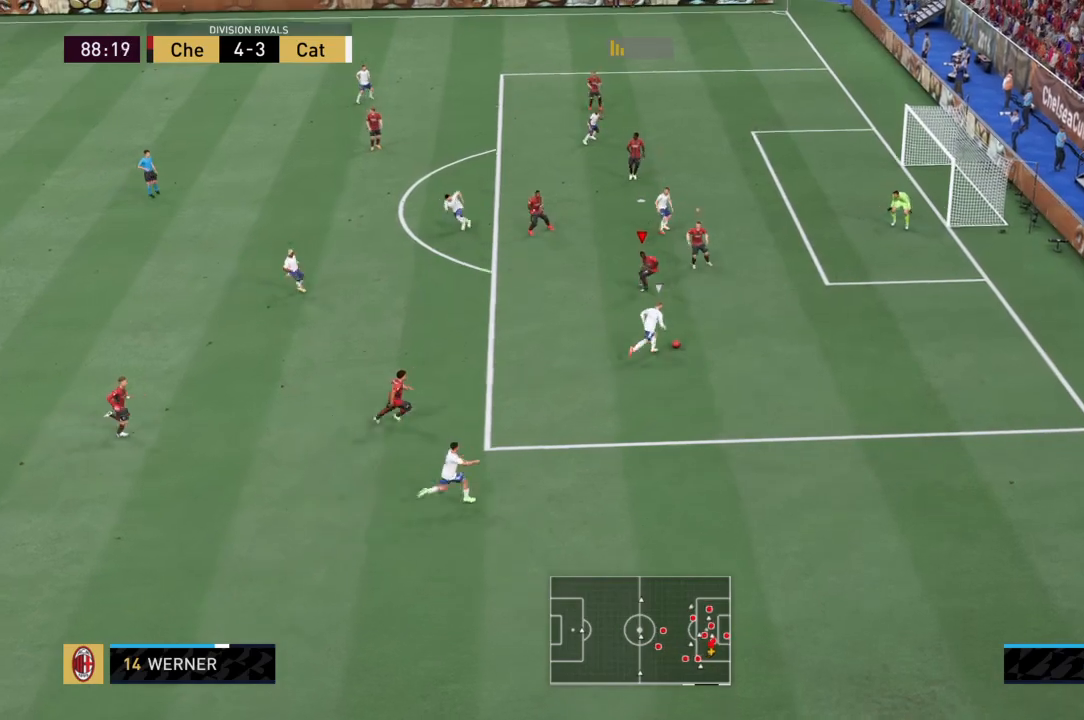
{"buttons": ["R2"], "left_stick": "right", "right_stick": "center", "events": []}
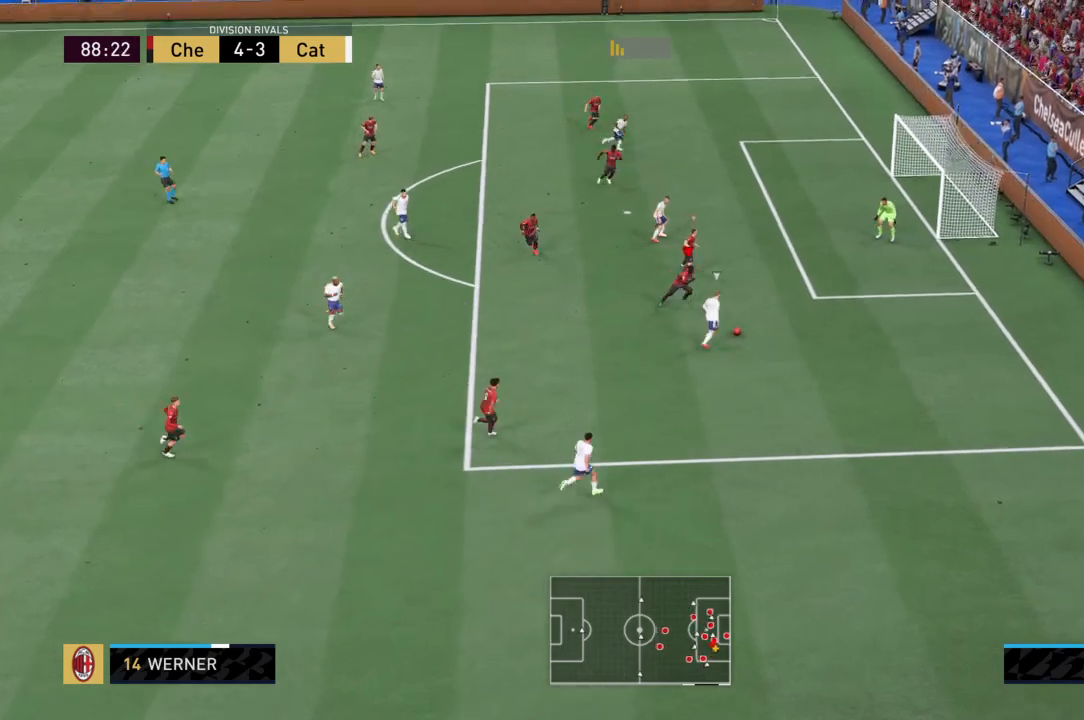
{"buttons": ["SQUARE", "R2"], "left_stick": "right", "right_stick": "center", "events": [[33, "left_stick", "down-right"], [200, "left_stick", "right"], [200, "right_stick", "up"], [300, "right_stick", "down-left"], [367, "right_stick", "center"], [434, "SQUARE", "down"]]}